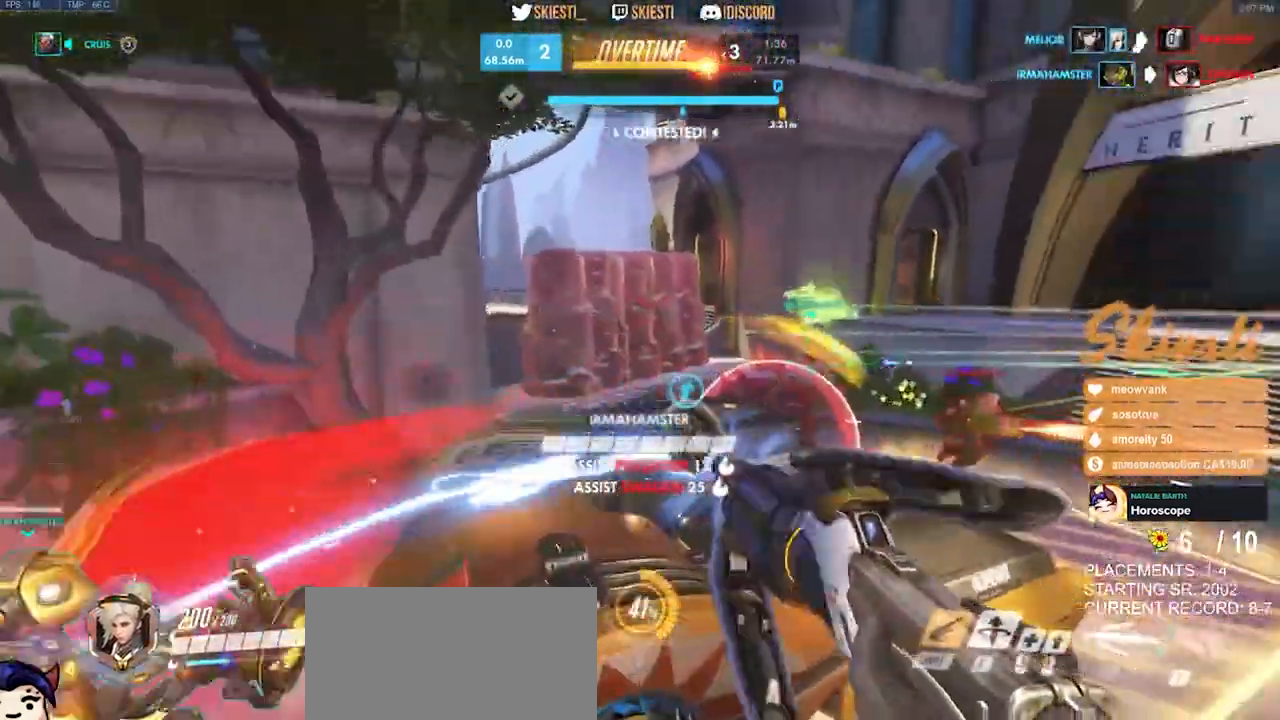
Gameplay with keyboard and mouse; each line is a JSON object with the keys and mouse buttons held at the frame after it. "events" lists presses ("down") and releases ("up") of "a", "ctrl", "d", "e", "q", "s", "shift", "space", "w", "mouse_left", "mouse_wheel", "mouse_right", "mouse_mb4" and "mouse_mb5" between this image and that frame as [ms after this image, input, new state], when the widget could be followed in between. "mouse_left", "mouse_wheel", "mouse_right", "mouse_mb4", "mouse_mb5" = the "left", "wheel", "right", "mb4", "mb5" buttons of the "mouse" list. No other keys are recorded. "wheel" means that the mouse wheel is clicked or scrolled. Mouse movement is not recorded.
{"keys": ["a", "s", "space"], "mouse": ["right"], "events": [[50, "w", "up"], [116, "shift", "up"], [166, "mouse_left", "up"], [183, "s", "down"], [216, "mouse_right", "down"], [283, "space", "down"]]}
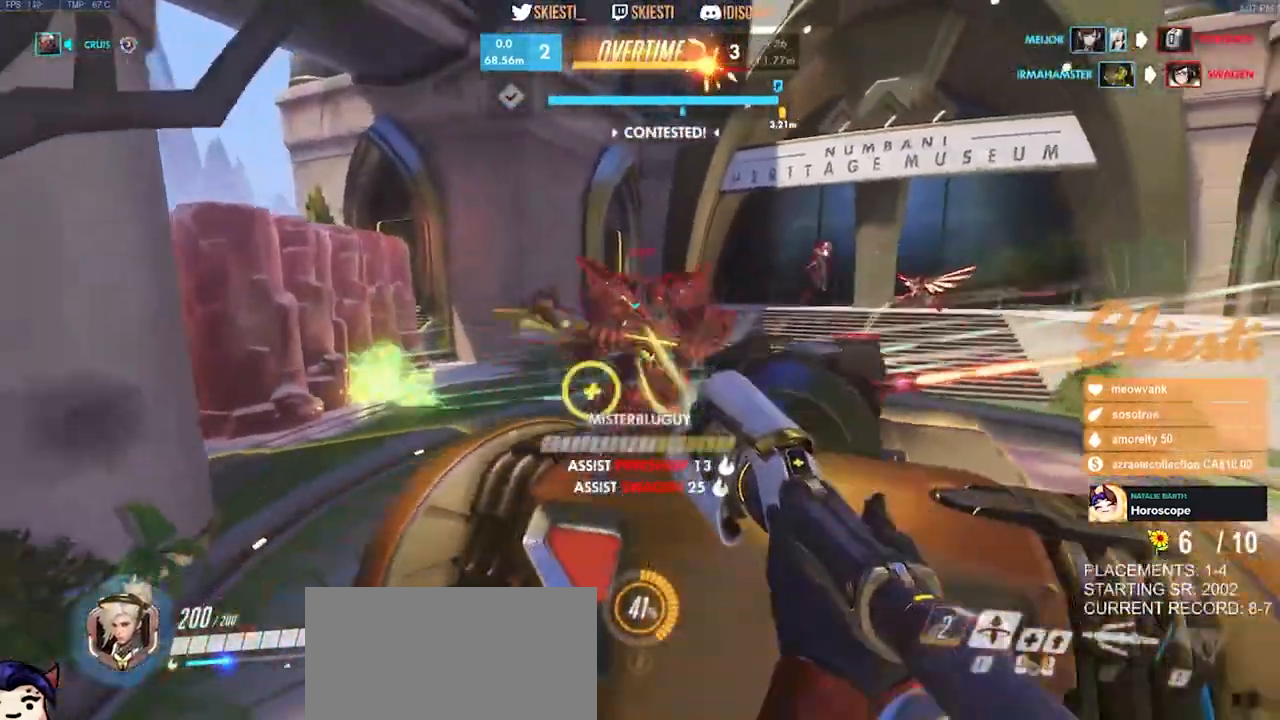
{"keys": ["a", "s"], "mouse": ["left", "right"], "events": [[100, "space", "up"], [450, "mouse_left", "down"]]}
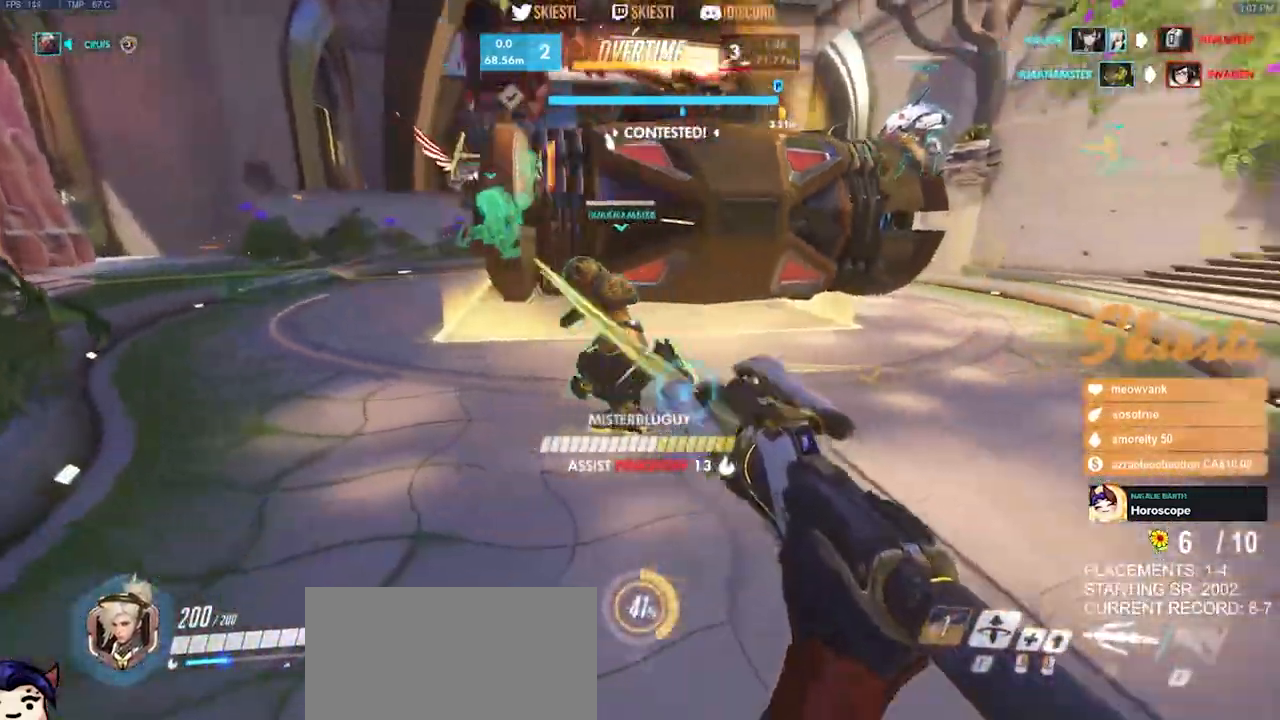
{"keys": ["d", "s"], "mouse": ["left"], "events": [[33, "a", "up"], [83, "d", "down"], [83, "space", "down"], [283, "space", "up"], [366, "mouse_right", "up"]]}
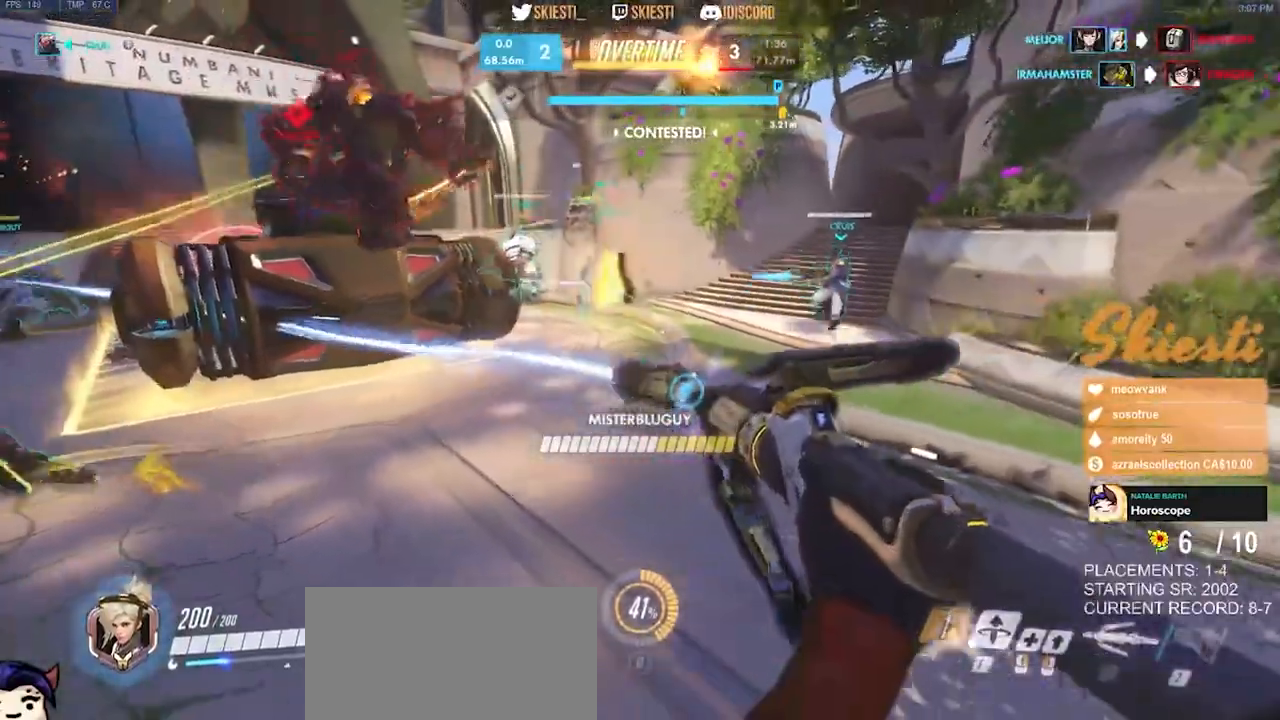
{"keys": ["d", "s"], "mouse": ["left"], "events": [[316, "mouse_left", "up"], [383, "mouse_left", "down"]]}
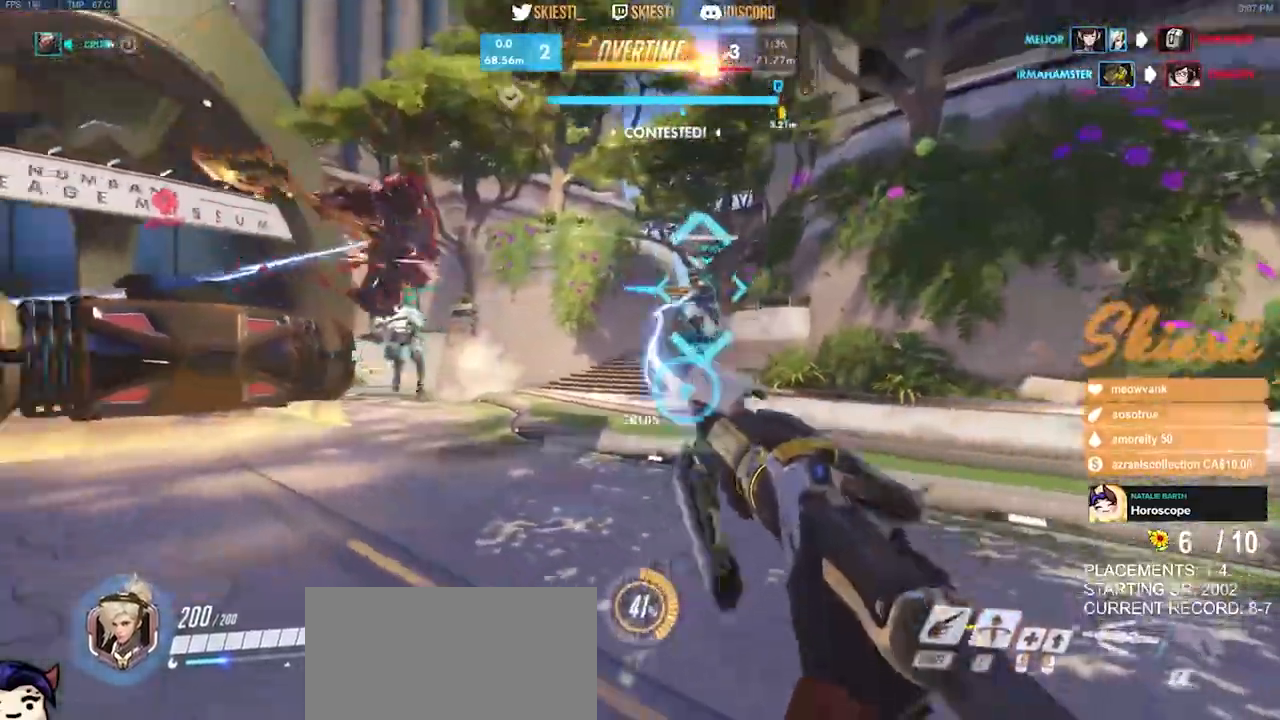
{"keys": ["ctrl", "shift"], "mouse": ["left"], "events": [[33, "mouse_right", "down"], [133, "d", "up"], [266, "mouse_right", "up"], [433, "ctrl", "down"], [433, "shift", "down"], [483, "s", "up"]]}
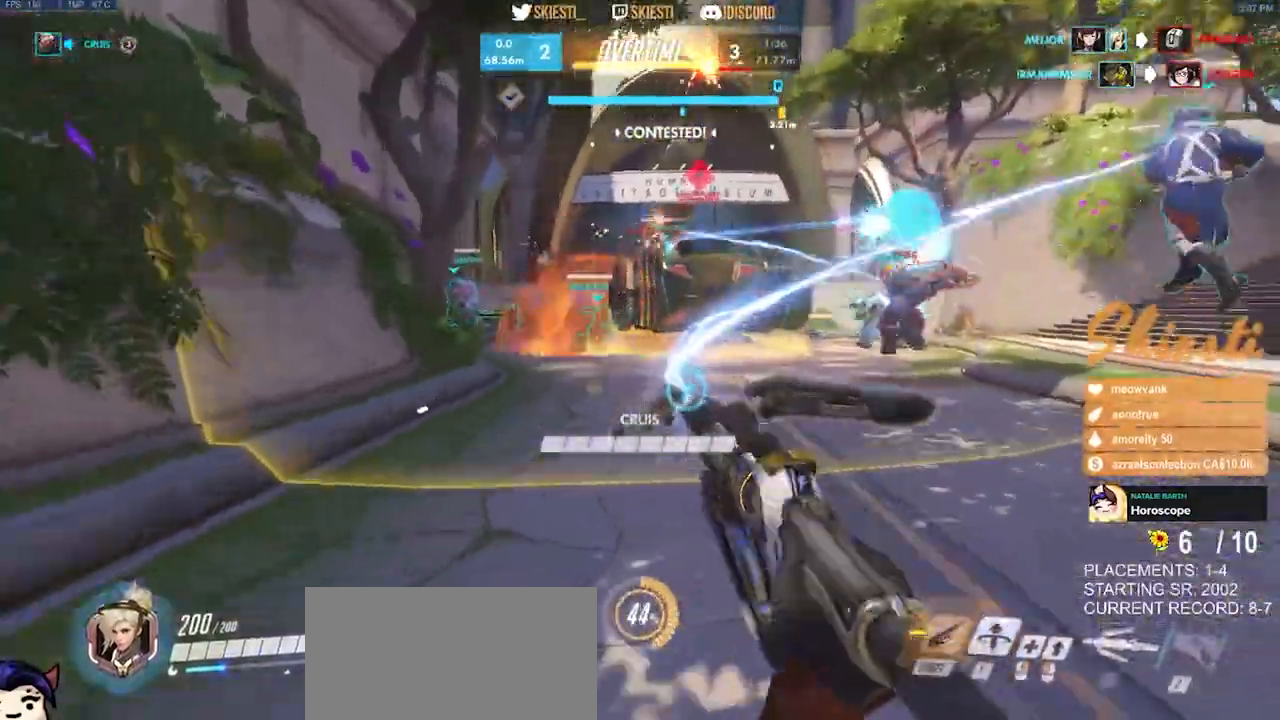
{"keys": ["ctrl", "shift"], "mouse": ["left"], "events": []}
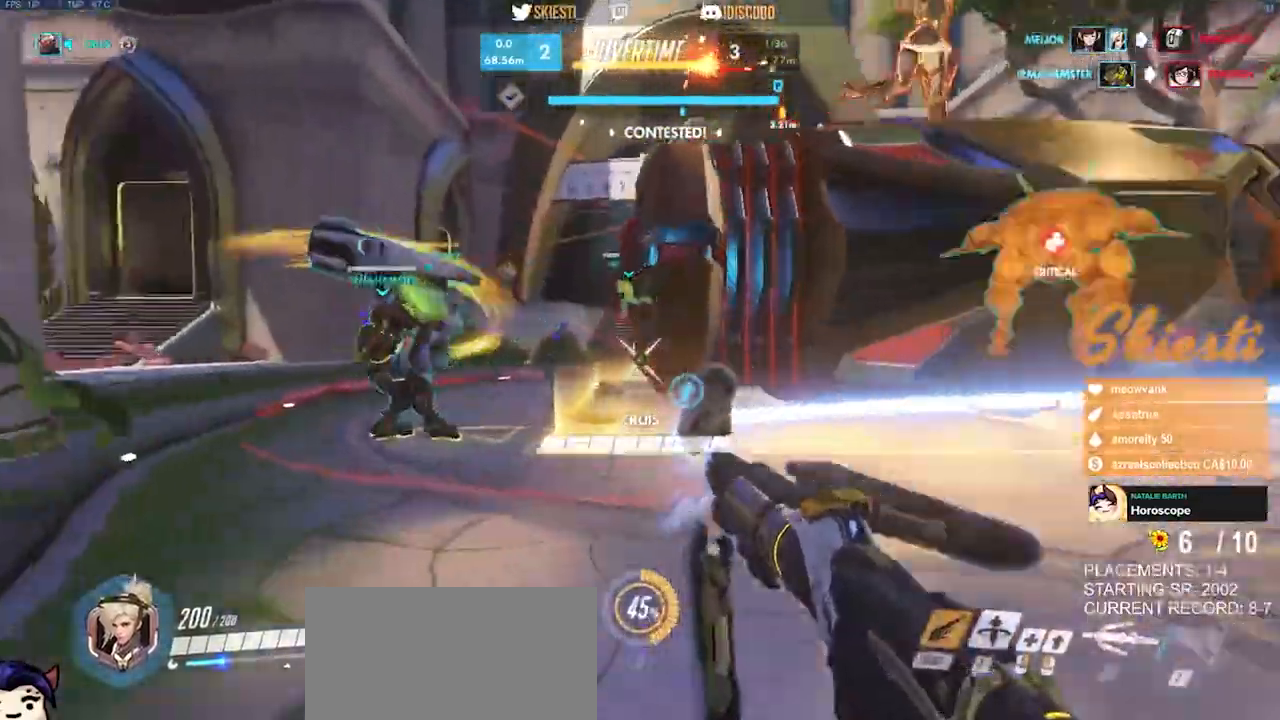
{"keys": ["ctrl", "space", "w"], "mouse": ["left"], "events": [[216, "w", "down"], [450, "space", "down"], [500, "shift", "up"]]}
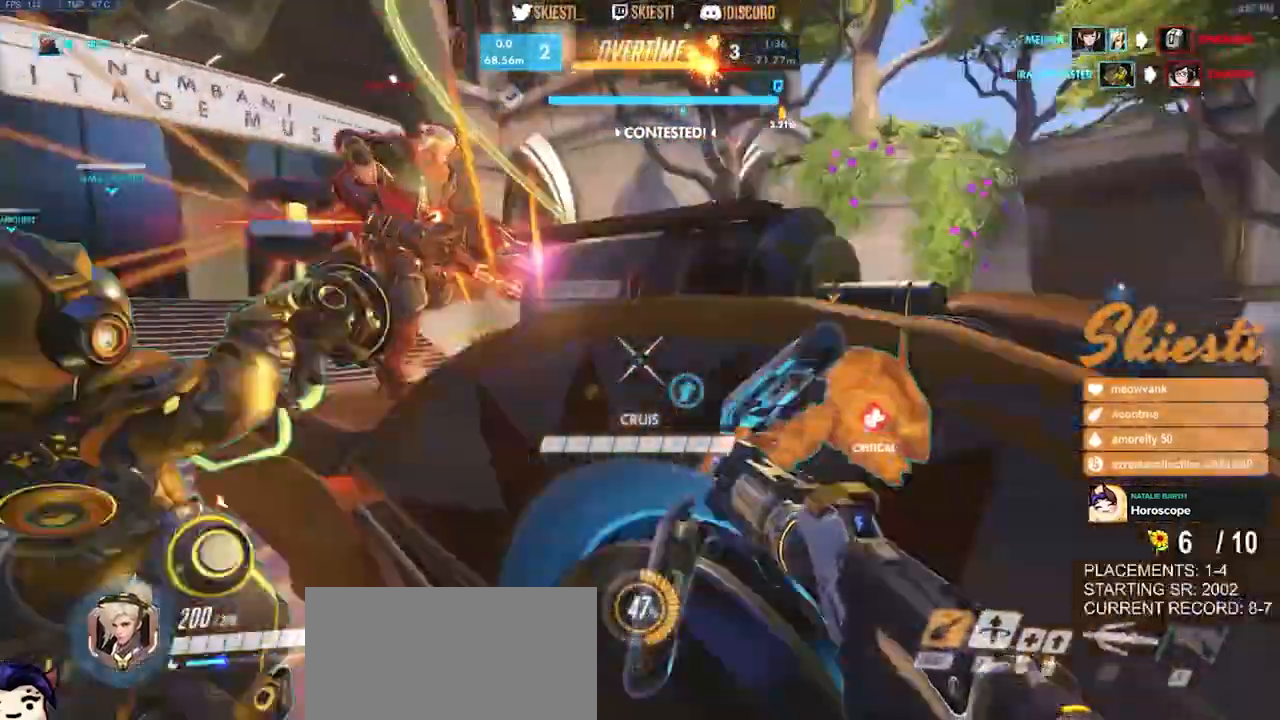
{"keys": ["a"], "mouse": ["left", "wheel"], "events": [[16, "ctrl", "up"], [50, "d", "down"], [50, "w", "up"], [83, "space", "up"], [250, "s", "down"], [400, "a", "down"], [483, "d", "up"], [483, "mouse_wheel", "down"], [483, "s", "up"]]}
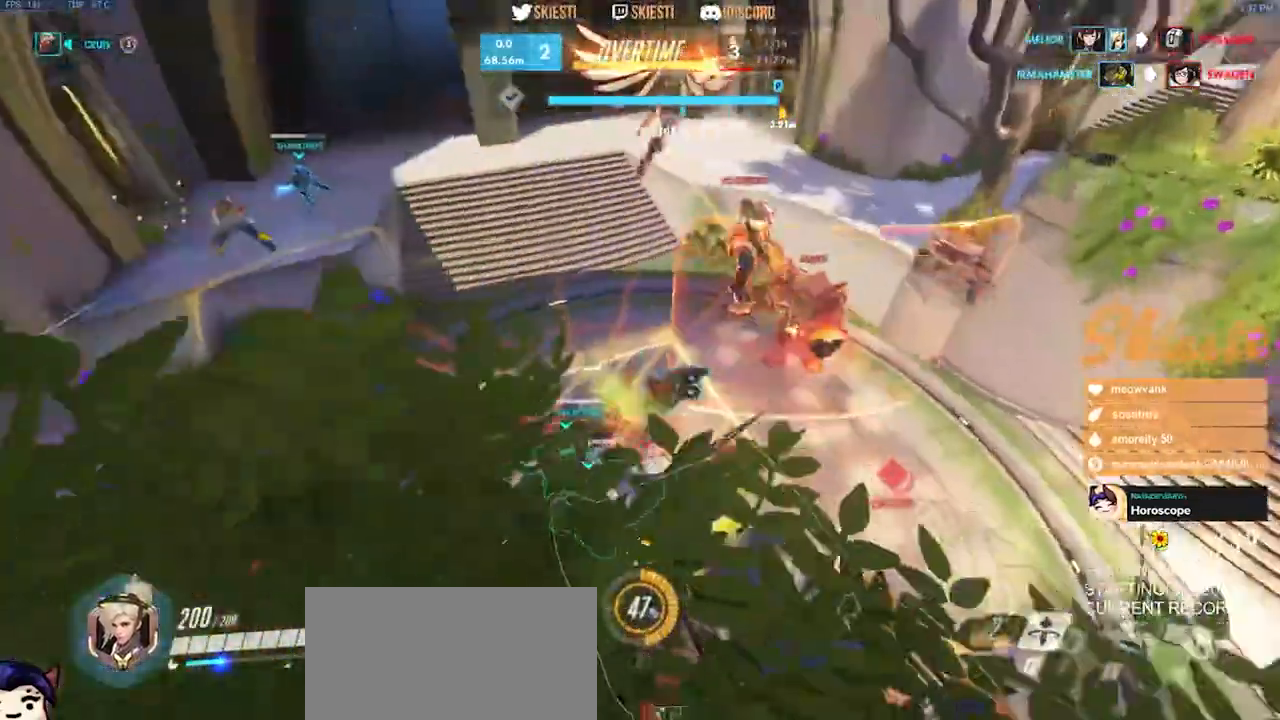
{"keys": ["d", "w"], "mouse": ["right"], "events": [[66, "mouse_left", "up"], [66, "mouse_wheel", "up"], [83, "a", "up"], [233, "w", "down"], [250, "mouse_right", "down"], [483, "d", "down"]]}
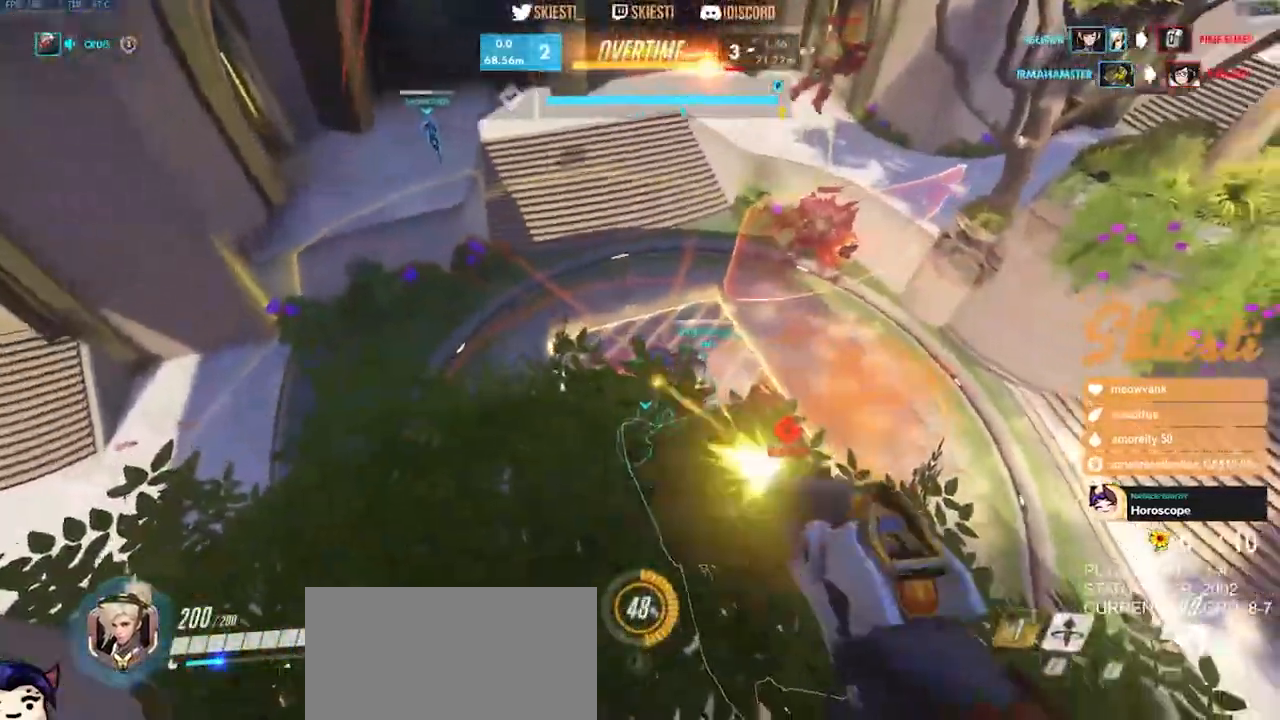
{"keys": ["a"], "mouse": ["right"], "events": [[366, "d", "up"], [383, "a", "down"], [466, "w", "up"]]}
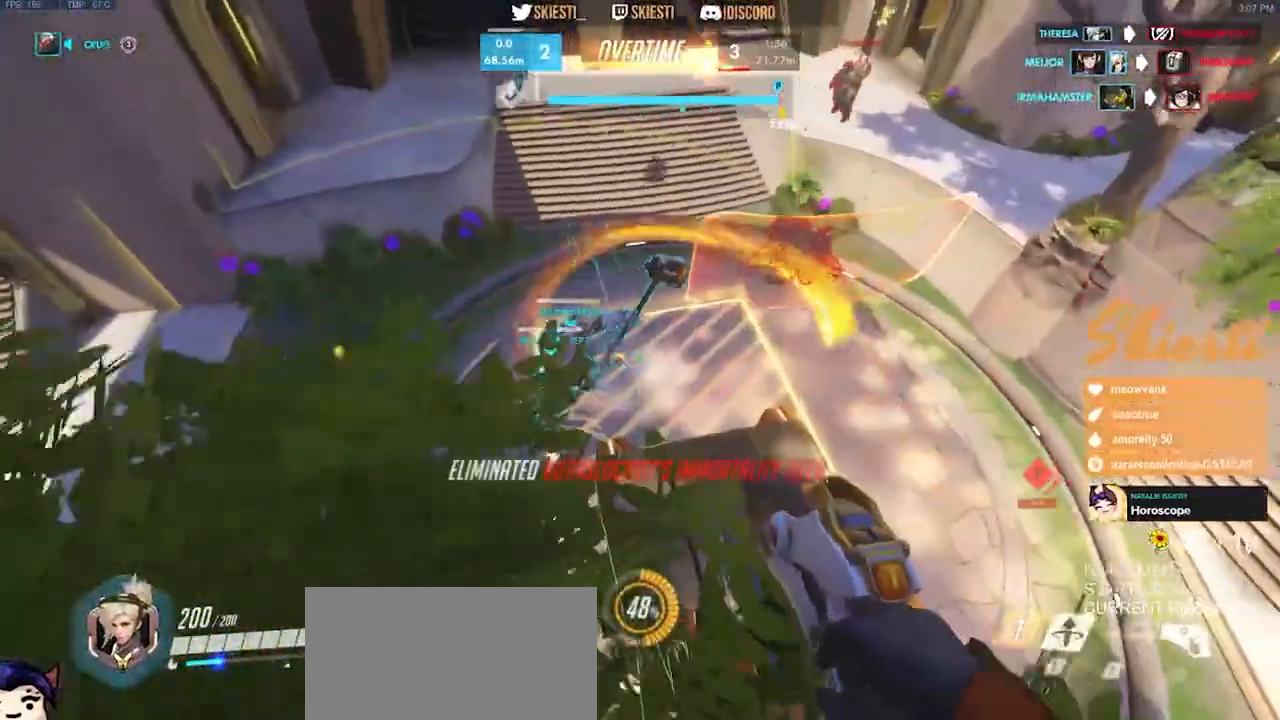
{"keys": ["d", "s", "space"], "mouse": ["right"], "events": [[33, "a", "up"], [83, "s", "down"], [200, "d", "down"], [200, "space", "down"]]}
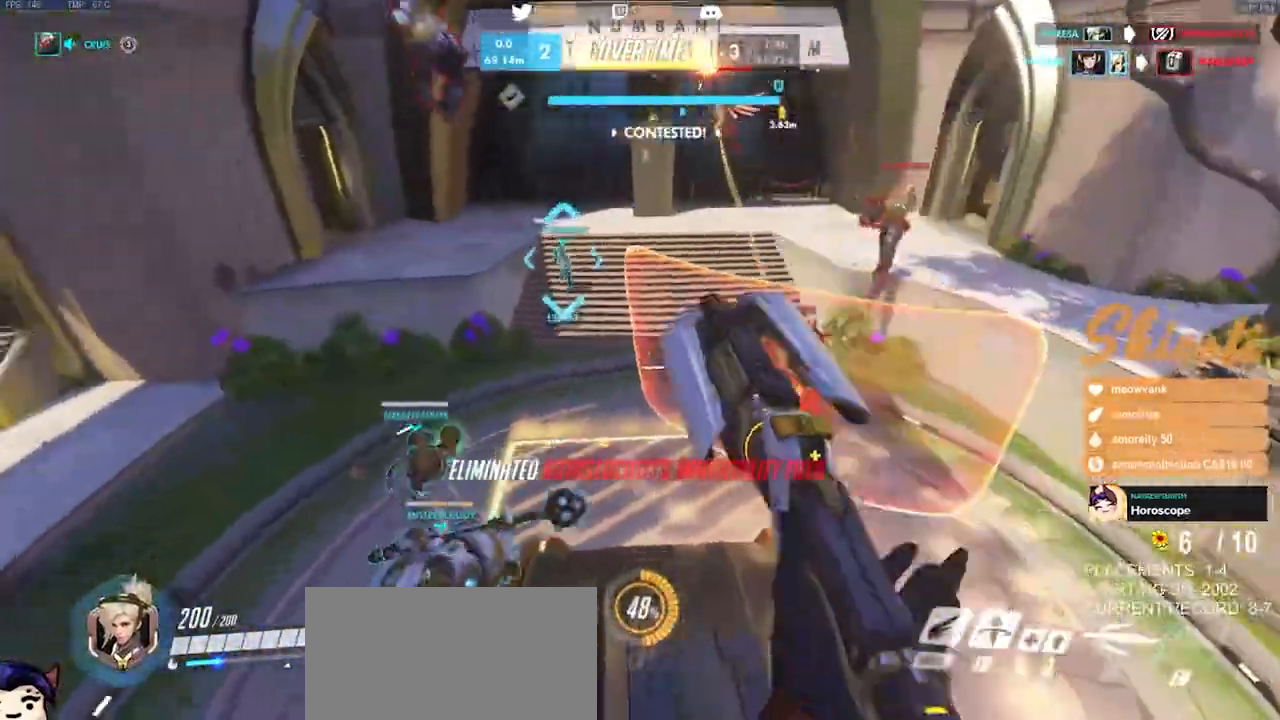
{"keys": ["a", "s"], "mouse": ["left", "right"], "events": [[50, "a", "down"], [133, "d", "up"], [250, "mouse_left", "down"], [466, "space", "up"]]}
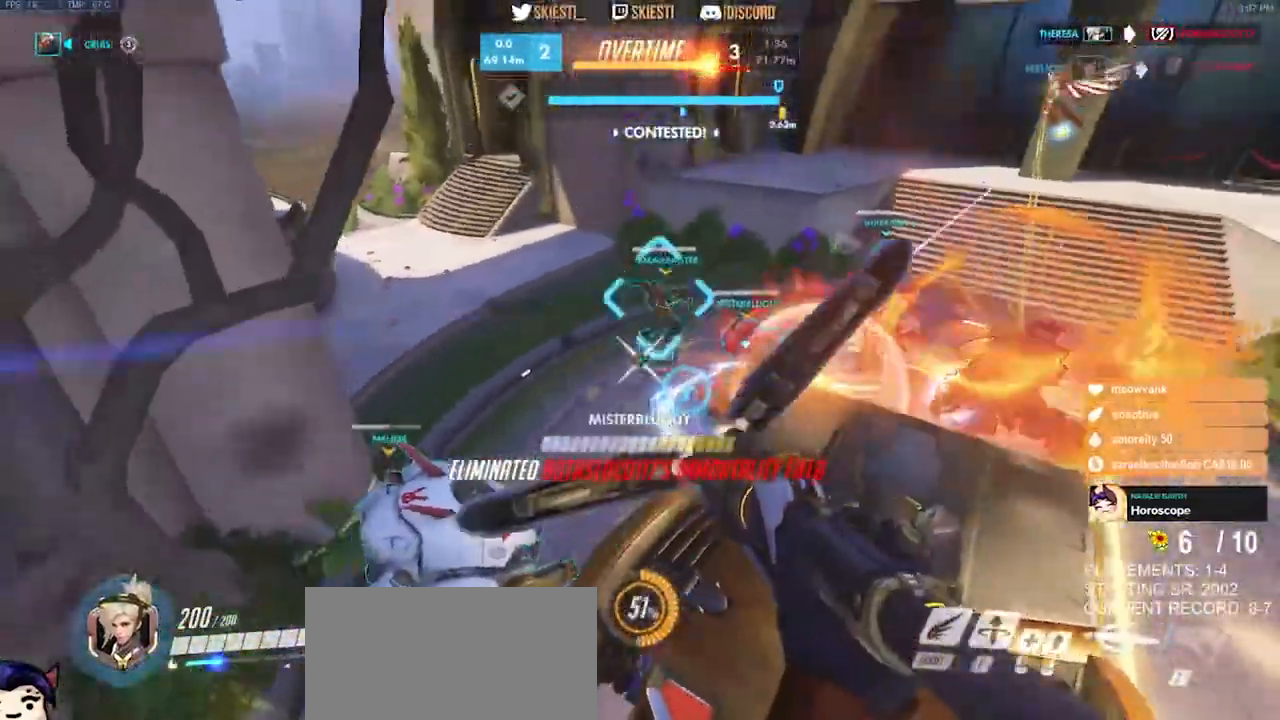
{"keys": ["a", "s", "space"], "mouse": ["left"], "events": [[83, "mouse_right", "up"], [266, "space", "down"]]}
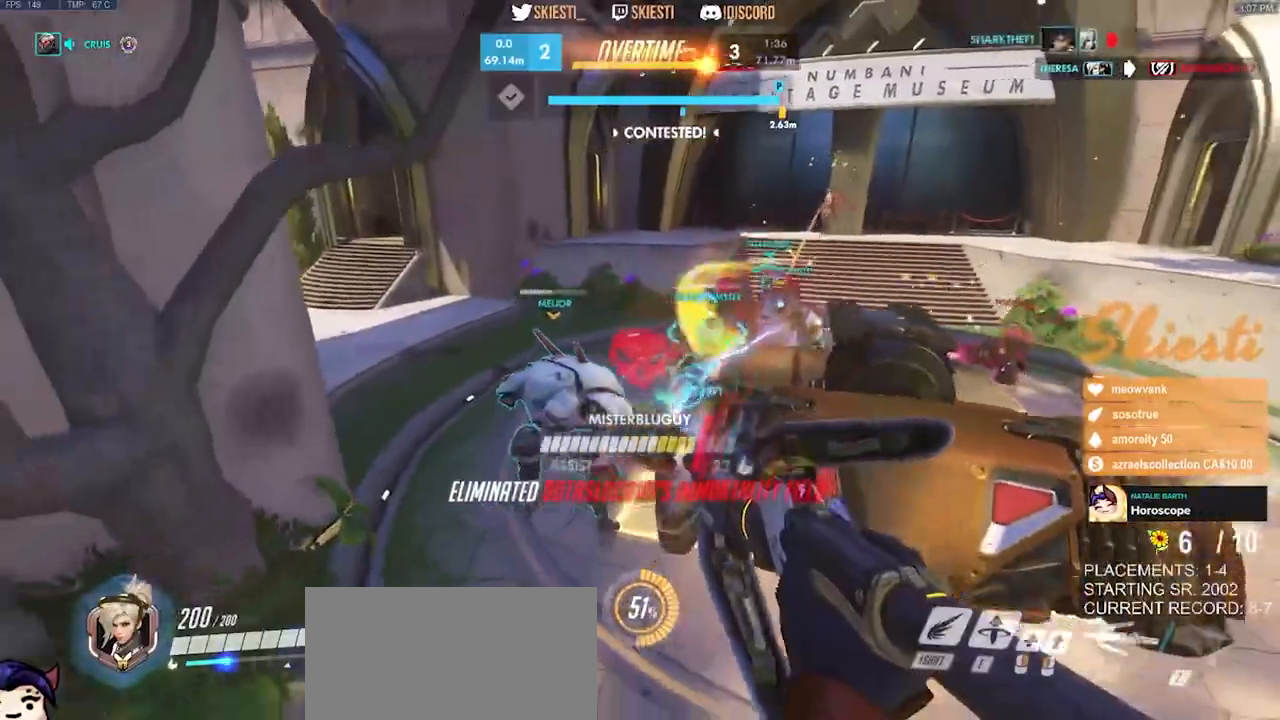
{"keys": ["a", "s"], "mouse": ["left", "right"], "events": [[16, "a", "up"], [50, "space", "up"], [100, "mouse_right", "down"], [366, "a", "down"]]}
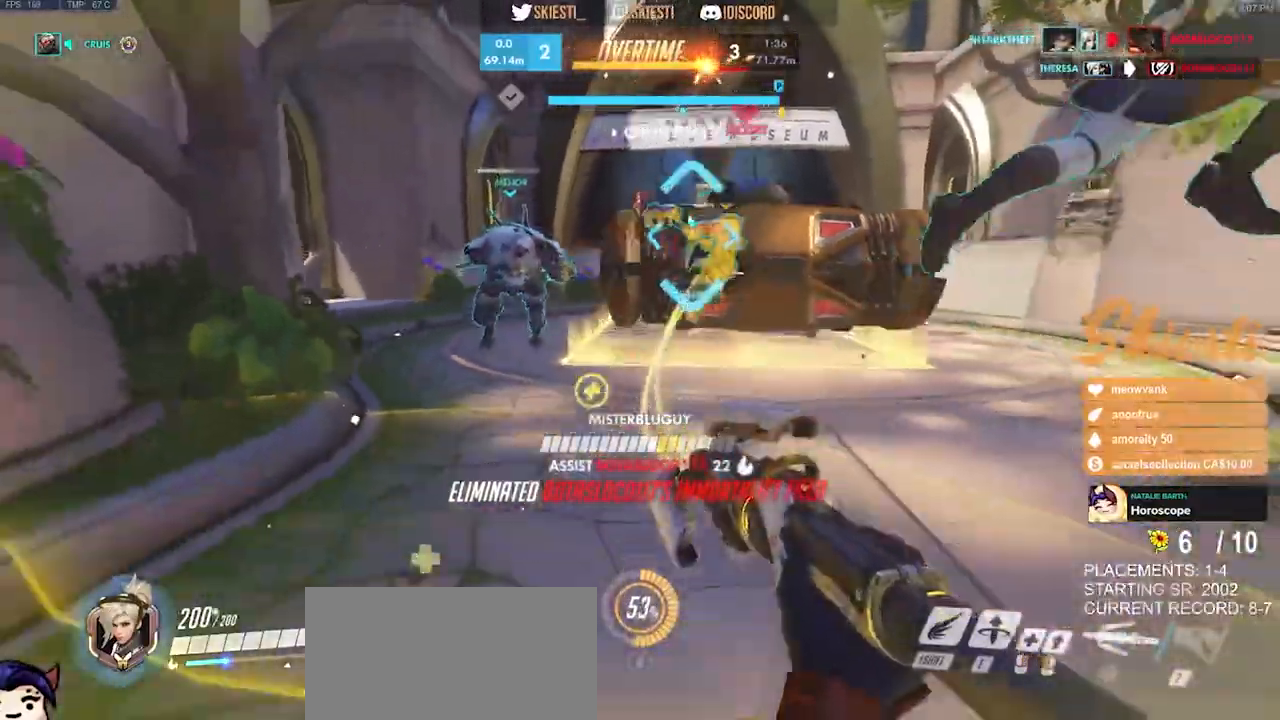
{"keys": ["s"], "mouse": ["left", "right"], "events": [[200, "space", "down"], [216, "a", "up"], [383, "space", "up"]]}
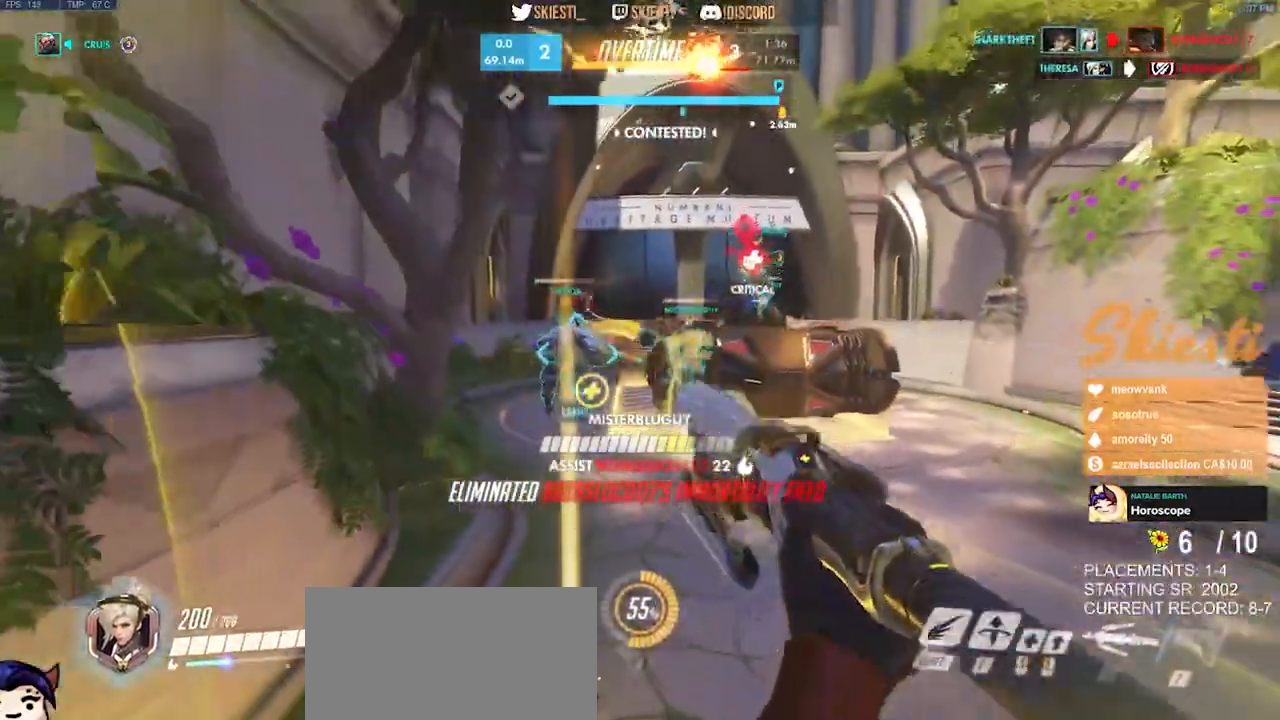
{"keys": ["ctrl", "s", "shift"], "mouse": ["right"], "events": [[183, "mouse_left", "up"], [450, "shift", "down"], [466, "ctrl", "down"]]}
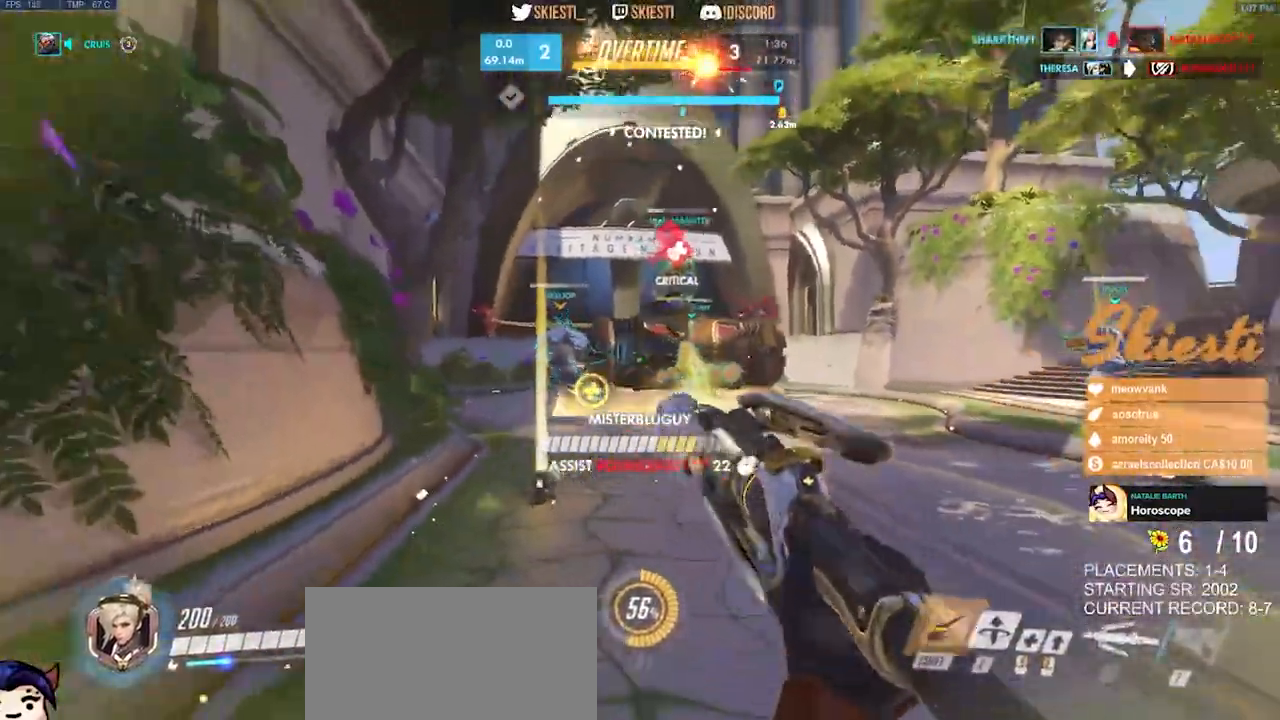
{"keys": ["s"], "mouse": ["right"], "events": [[233, "mouse_right", "up"], [300, "mouse_right", "down"], [350, "w", "down"], [450, "w", "up"], [483, "ctrl", "up"], [483, "shift", "up"]]}